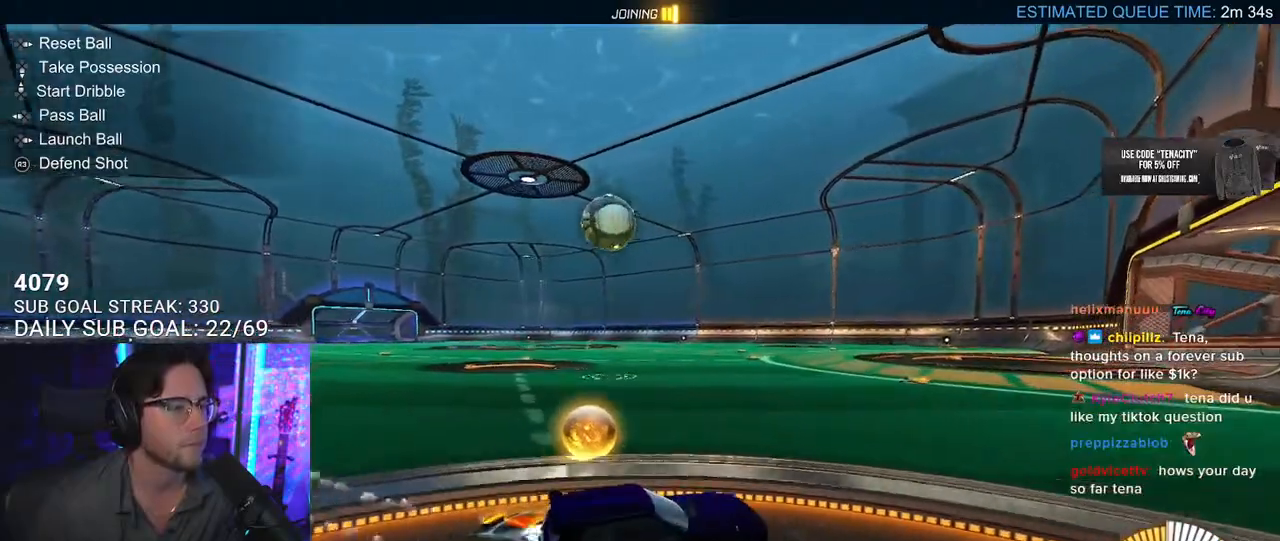
Gameplay with a controller (PlayStation layout); each line is a JSON object with the inputs held at the frame after it. "button_events" lists button changes between this image and that frame as [ms after this image, input, new state], when the widget could be followed in between (sticks are given only as held states).
{"buttons": ["R2"], "left_stick": "center", "right_stick": "center", "button_events": []}
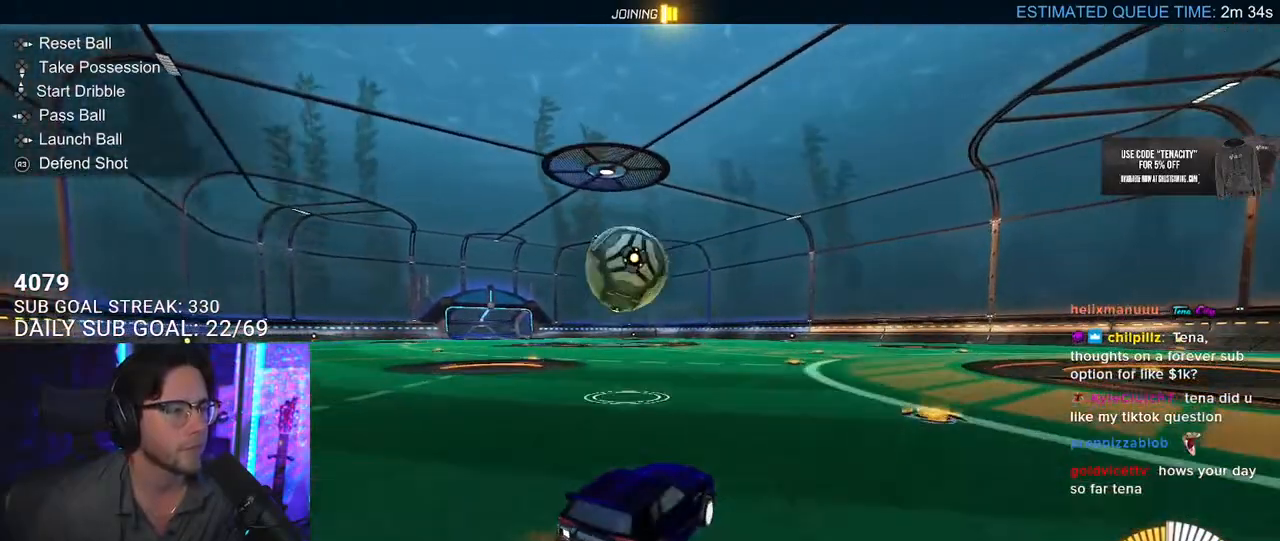
{"buttons": ["L2"], "left_stick": "center", "right_stick": "center", "button_events": [[417, "R2", "up"], [433, "L2", "down"]]}
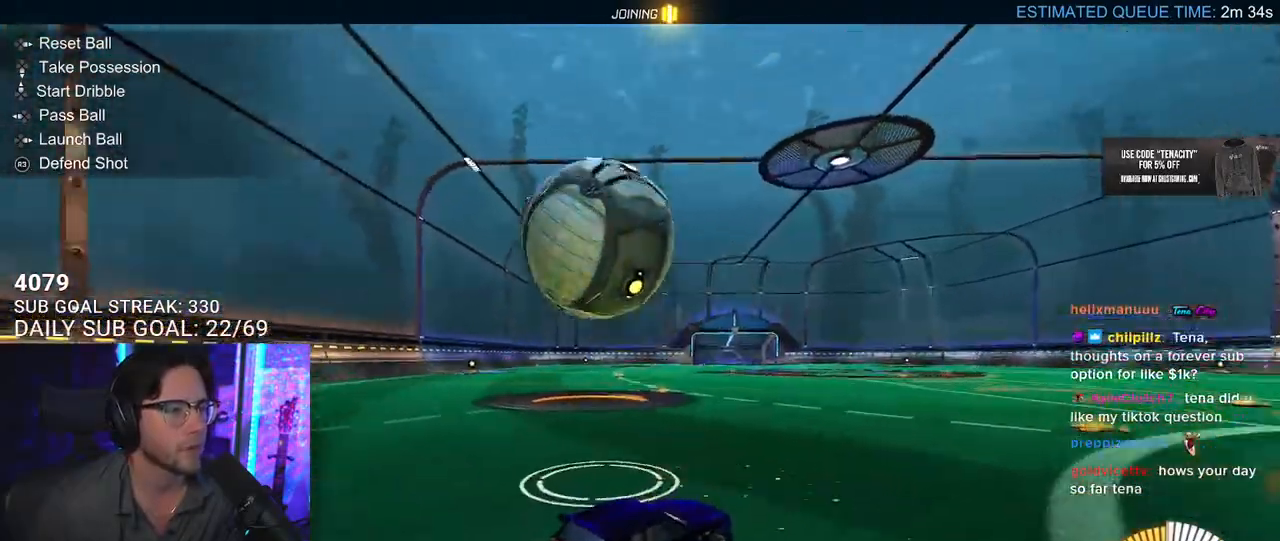
{"buttons": ["R2", "L3"], "left_stick": "up-left", "right_stick": "center", "button_events": [[50, "R2", "down"], [67, "L2", "up"], [100, "CROSS", "down"], [150, "L3", "down"], [217, "L3", "up"], [267, "CROSS", "up"], [317, "CROSS", "down"], [367, "L3", "down"], [483, "CROSS", "up"]]}
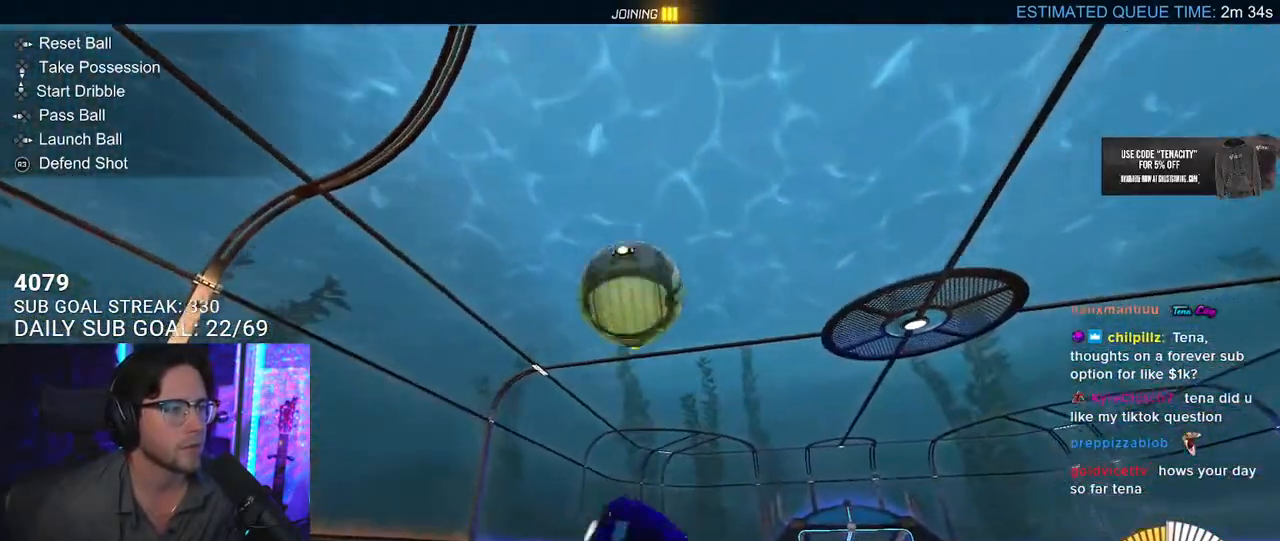
{"buttons": ["R2", "L3"], "left_stick": "down-left", "right_stick": "center", "button_events": []}
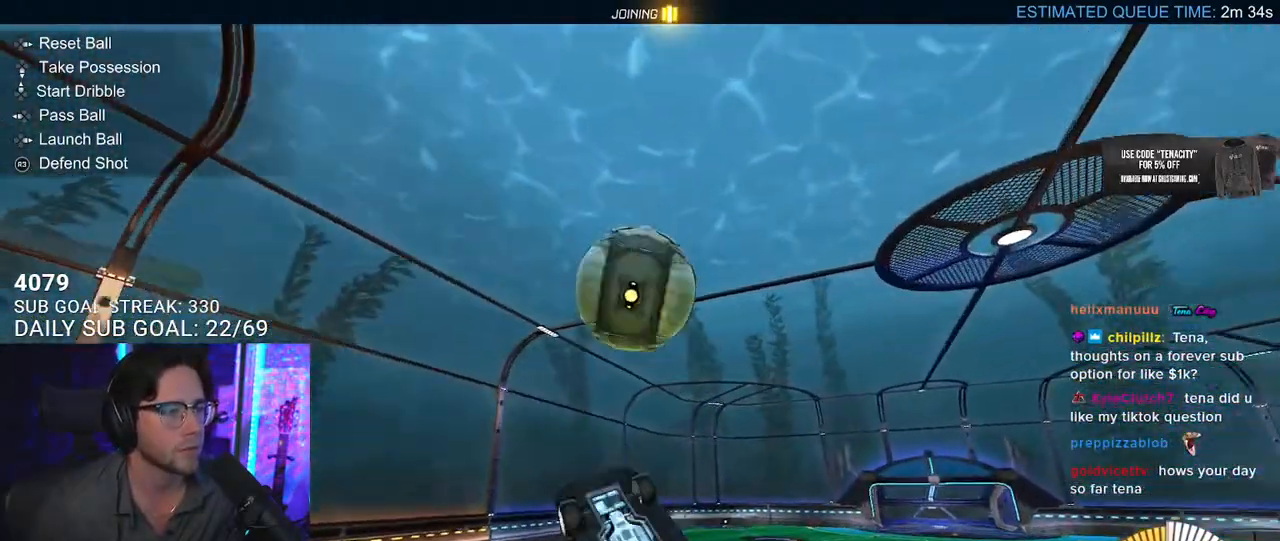
{"buttons": ["R2", "L3"], "left_stick": "down", "right_stick": "center"}
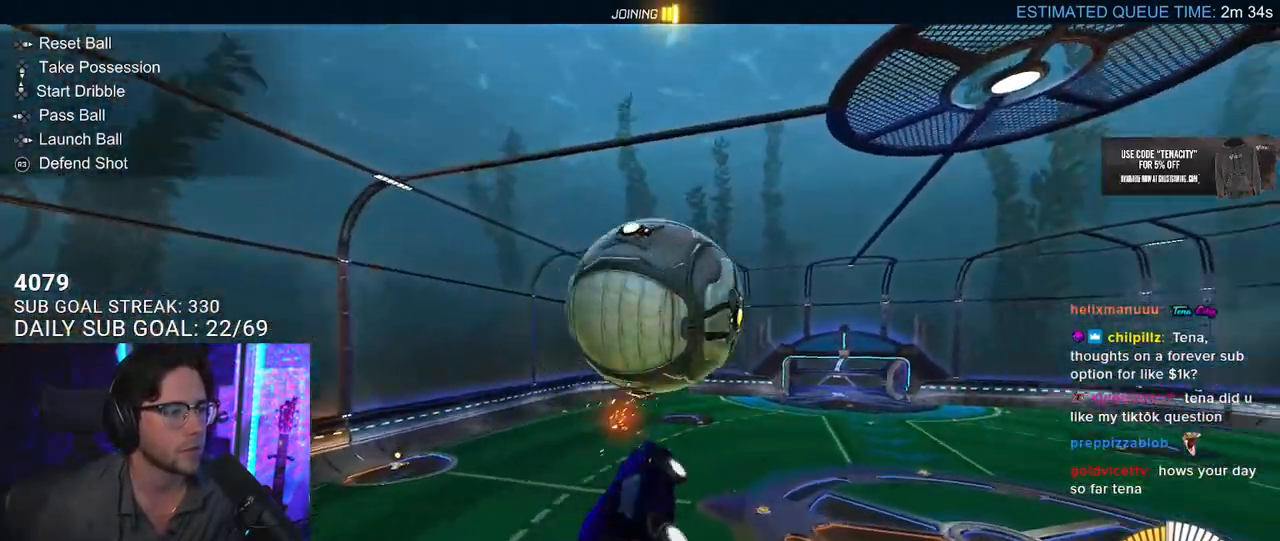
{"buttons": ["R2", "L3"], "left_stick": "up-left", "right_stick": "center"}
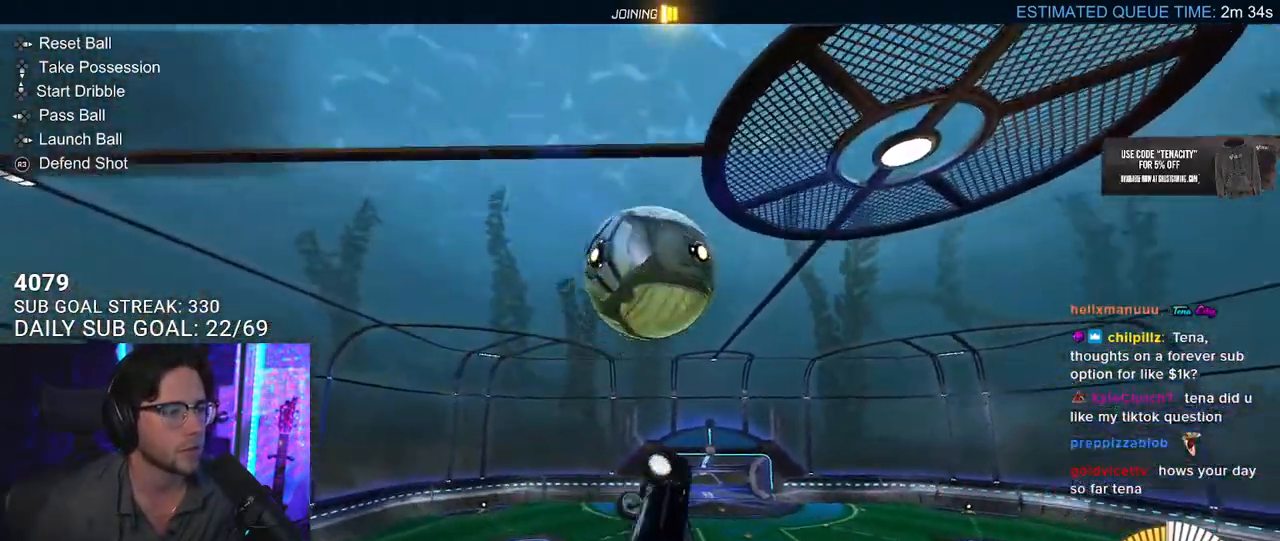
{"buttons": ["R2", "L3"], "left_stick": "down-right", "right_stick": "center", "button_events": []}
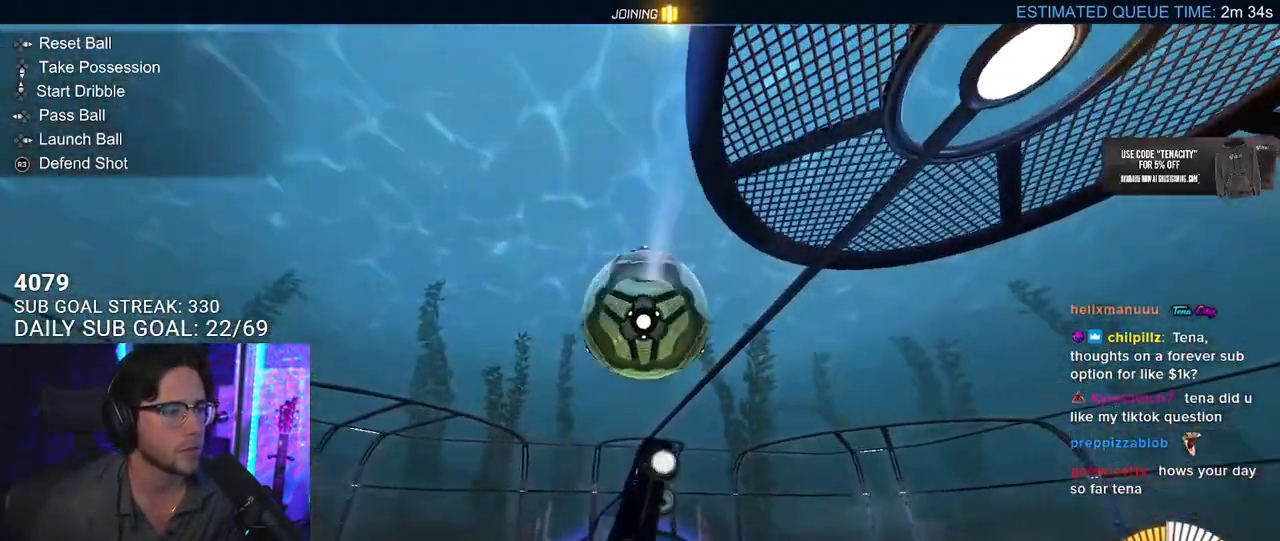
{"buttons": [], "left_stick": "up", "right_stick": "center", "button_events": [[100, "TRIANGLE", "down"], [267, "L3", "up"], [283, "TRIANGLE", "up"], [483, "R2", "up"]]}
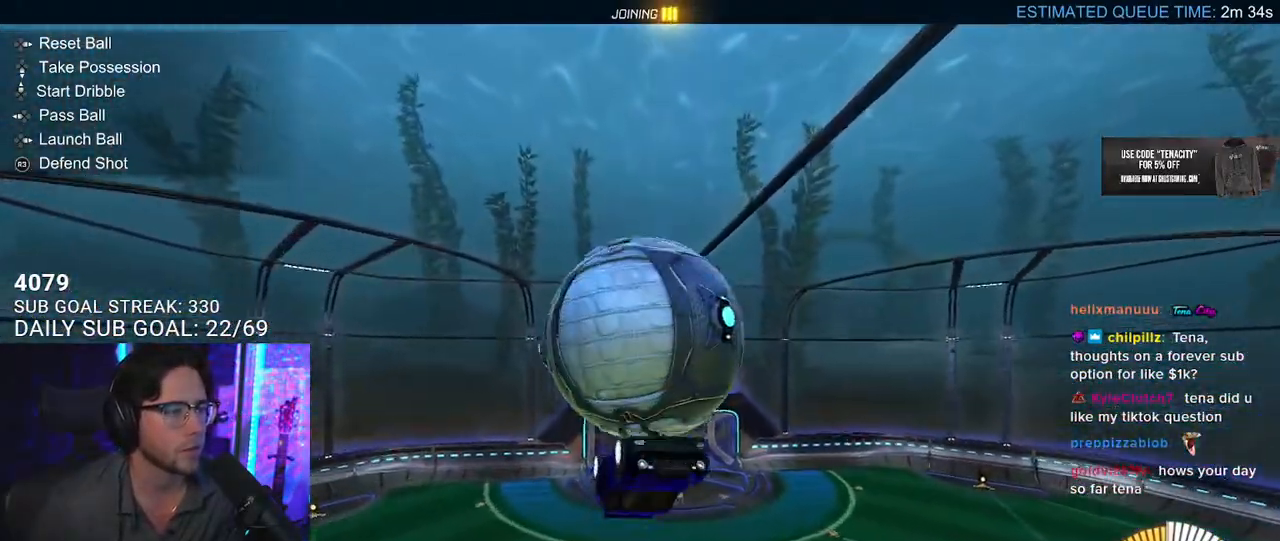
{"buttons": [], "left_stick": "right", "right_stick": "center", "button_events": []}
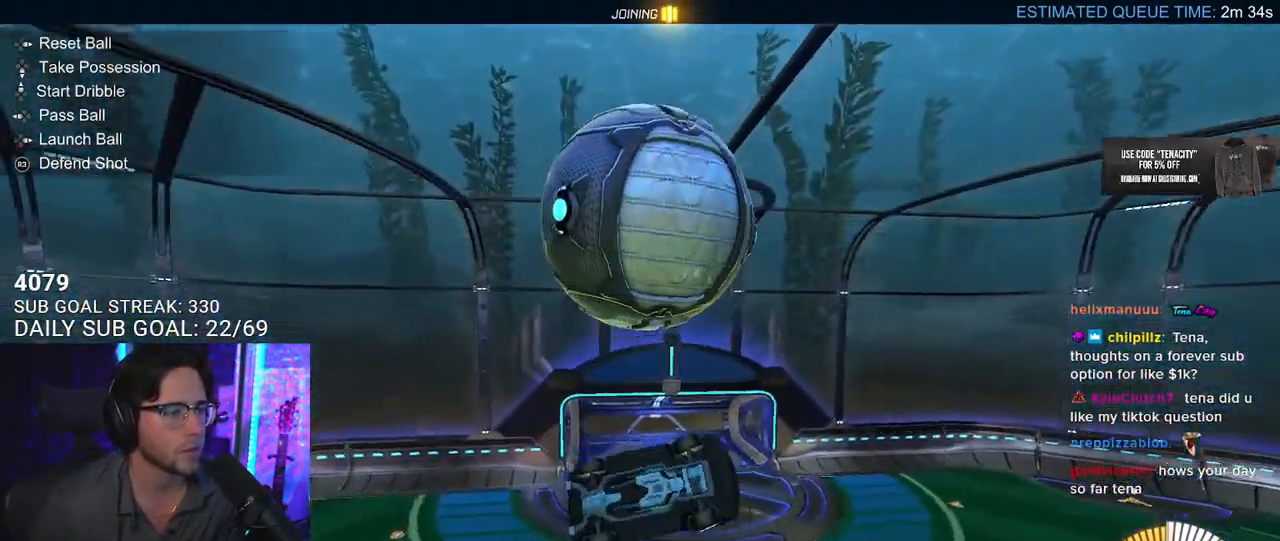
{"buttons": ["CROSS"], "left_stick": "center", "right_stick": "center", "button_events": [[67, "L3", "down"], [383, "L3", "up"], [467, "CROSS", "down"]]}
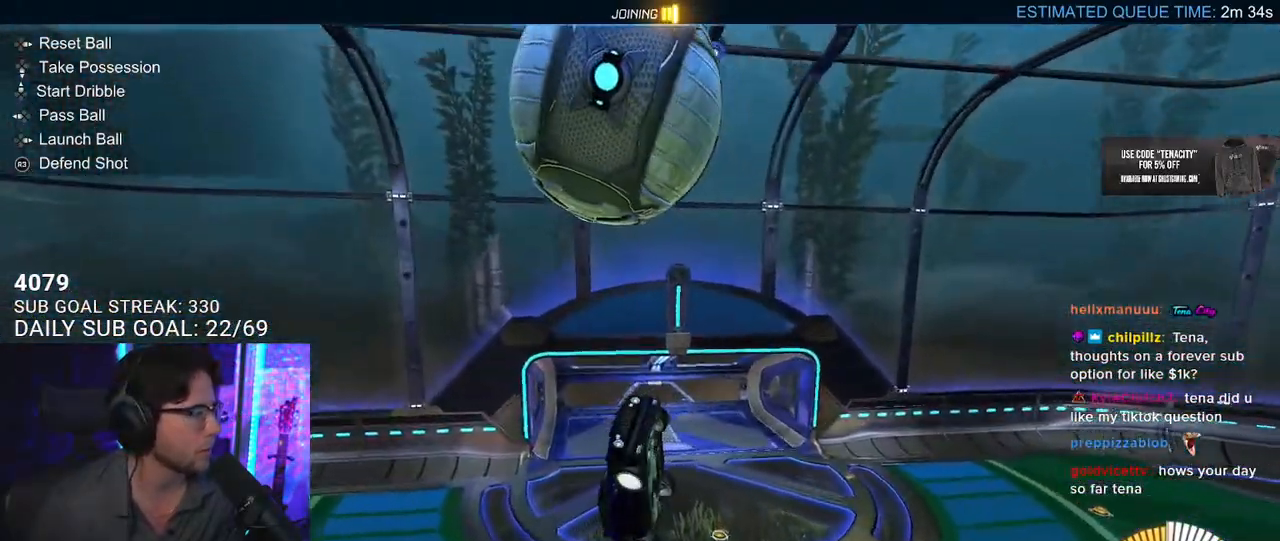
{"buttons": [], "left_stick": "up", "right_stick": "center", "button_events": [[117, "CROSS", "up"], [133, "L3", "down"], [367, "L3", "up"]]}
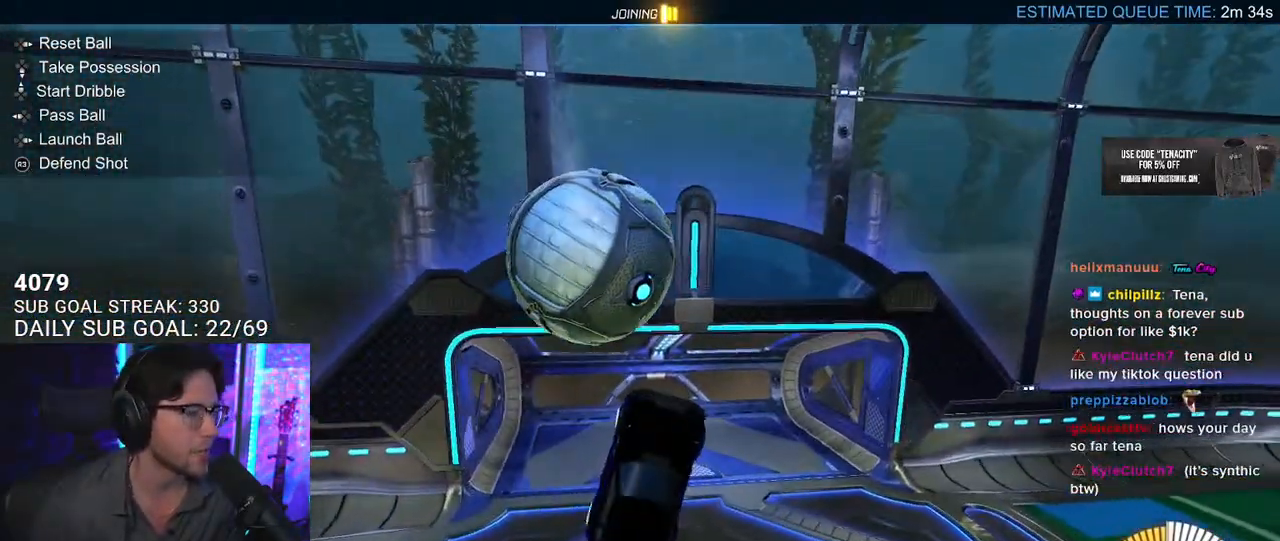
{"buttons": [], "left_stick": "center", "right_stick": "center", "button_events": []}
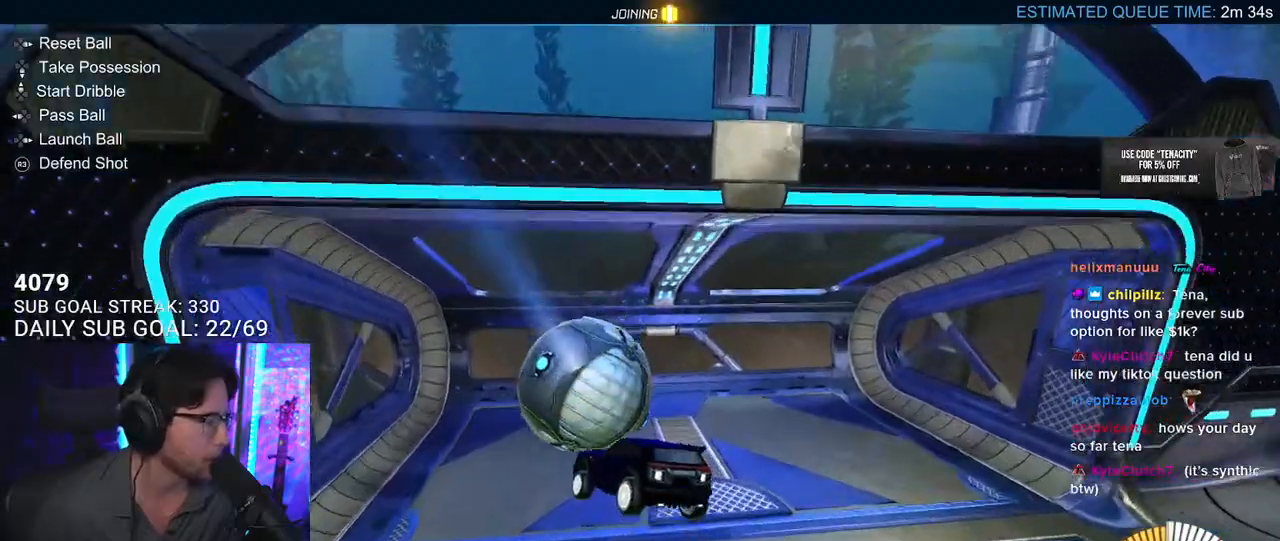
{"buttons": [], "left_stick": "center", "right_stick": "center", "button_events": []}
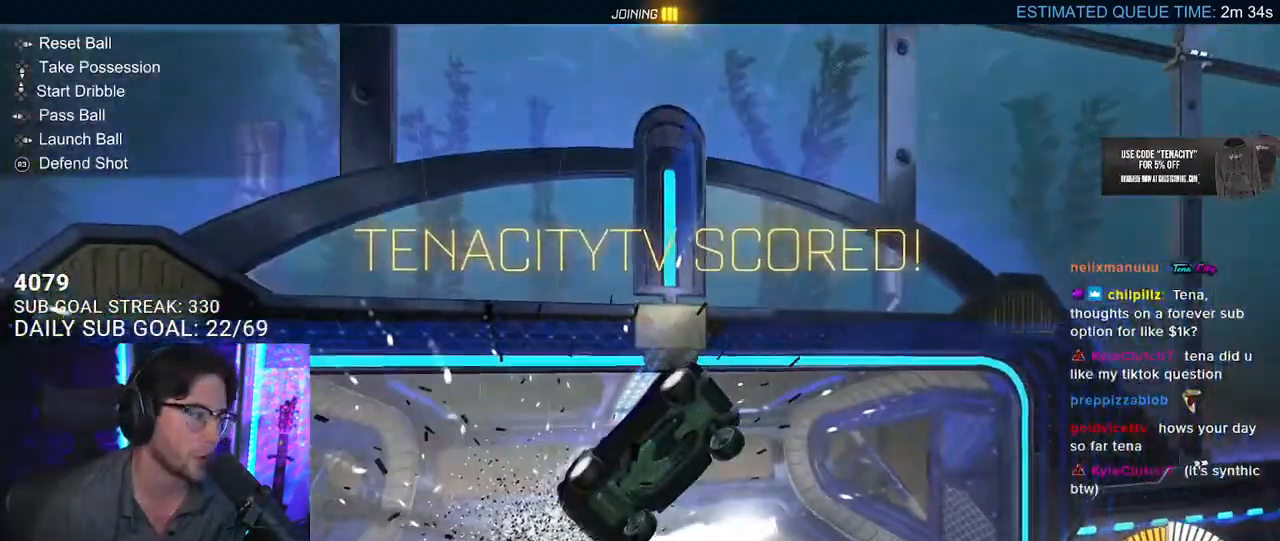
{"buttons": ["R2"], "left_stick": "right", "right_stick": "center", "button_events": [[33, "DPAD_RIGHT", "down"], [100, "R2", "down"], [150, "DPAD_RIGHT", "up"]]}
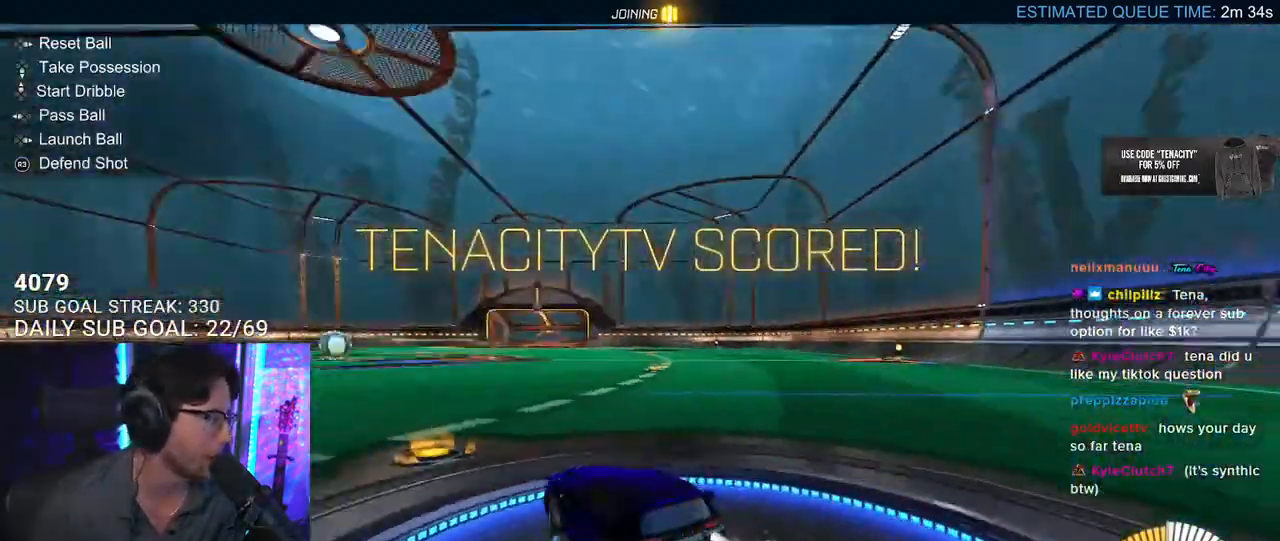
{"buttons": ["R2"], "left_stick": "right", "right_stick": "center", "button_events": []}
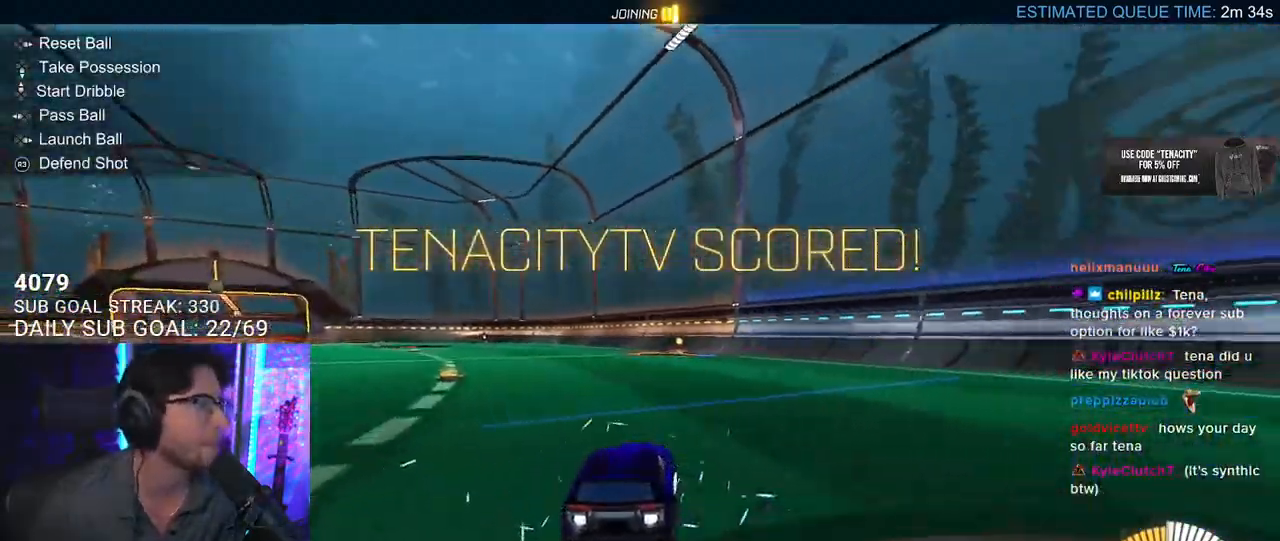
{"buttons": ["R2"], "left_stick": "center", "right_stick": "center", "button_events": [[350, "TRIANGLE", "down"], [383, "DPAD_DOWN", "down"], [467, "DPAD_DOWN", "up"], [483, "TRIANGLE", "up"]]}
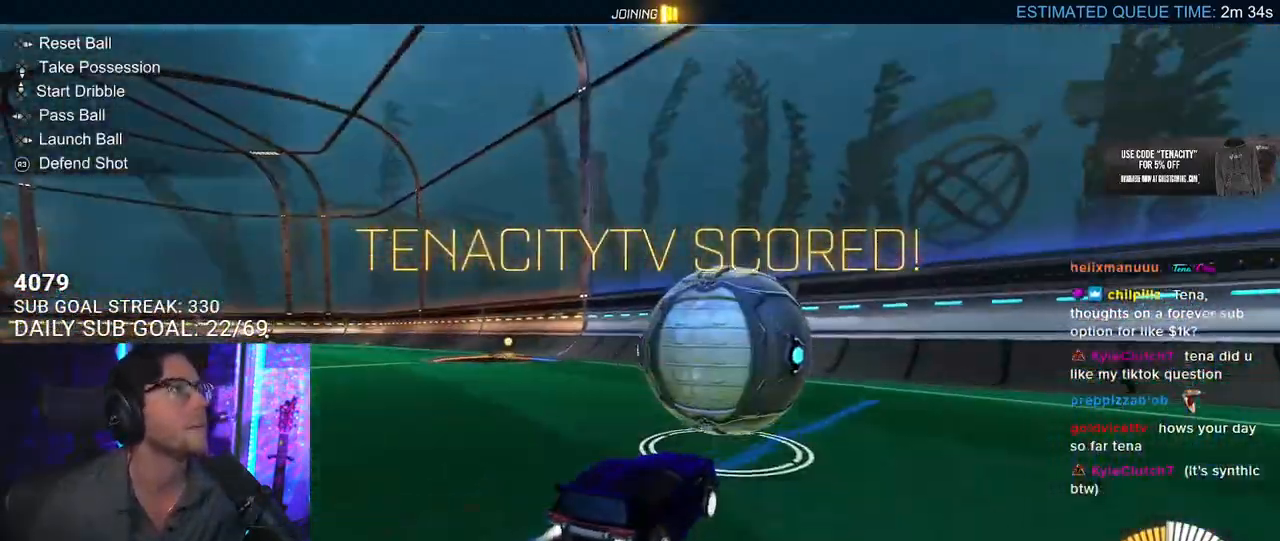
{"buttons": ["R2"], "left_stick": "center", "right_stick": "center", "button_events": []}
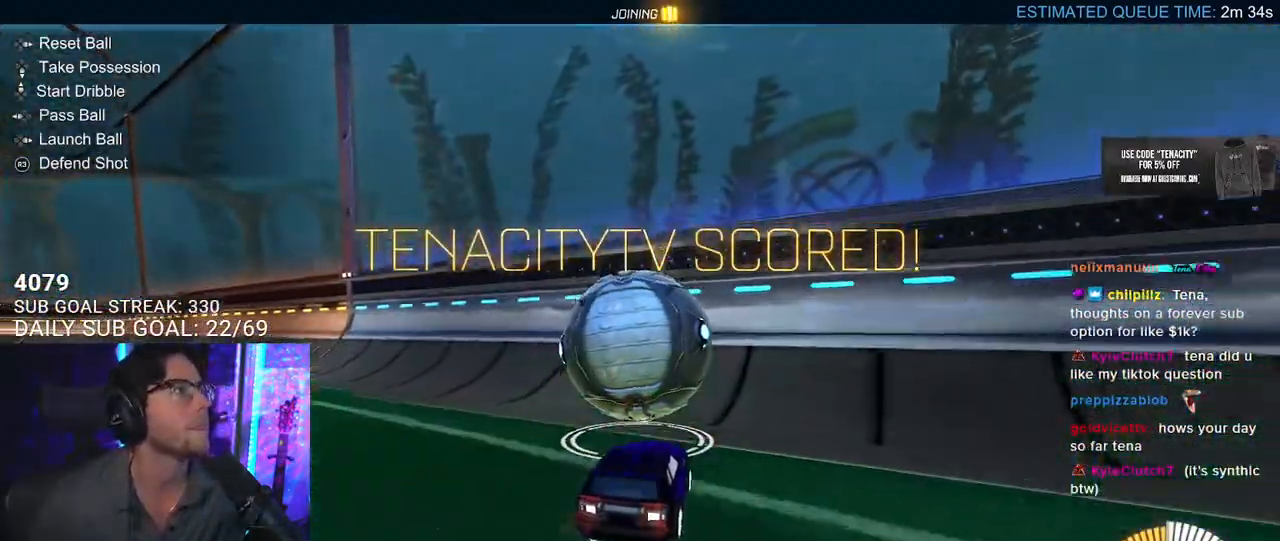
{"buttons": ["R2"], "left_stick": "down-left", "right_stick": "center", "button_events": [[117, "R2", "up"], [167, "L2", "down"], [233, "L2", "up"], [233, "R2", "down"]]}
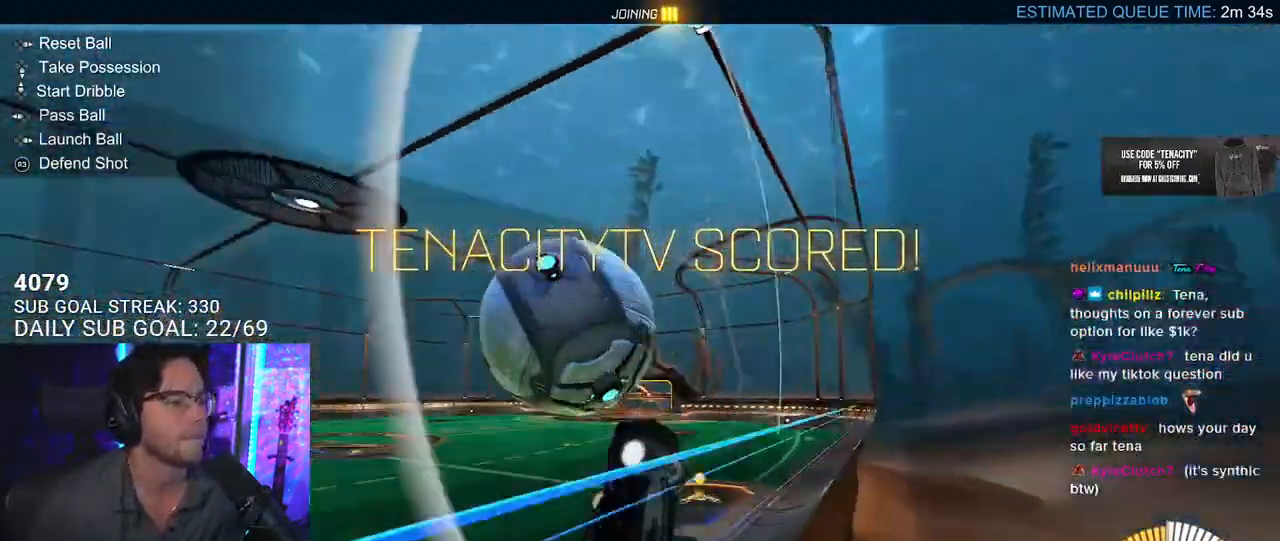
{"buttons": ["R2"], "left_stick": "down-left", "right_stick": "center", "button_events": [[50, "L2", "down"], [100, "R2", "up"], [233, "L2", "up"], [250, "R2", "down"], [267, "CROSS", "down"], [283, "L3", "down"], [483, "CROSS", "up"], [500, "L3", "up"]]}
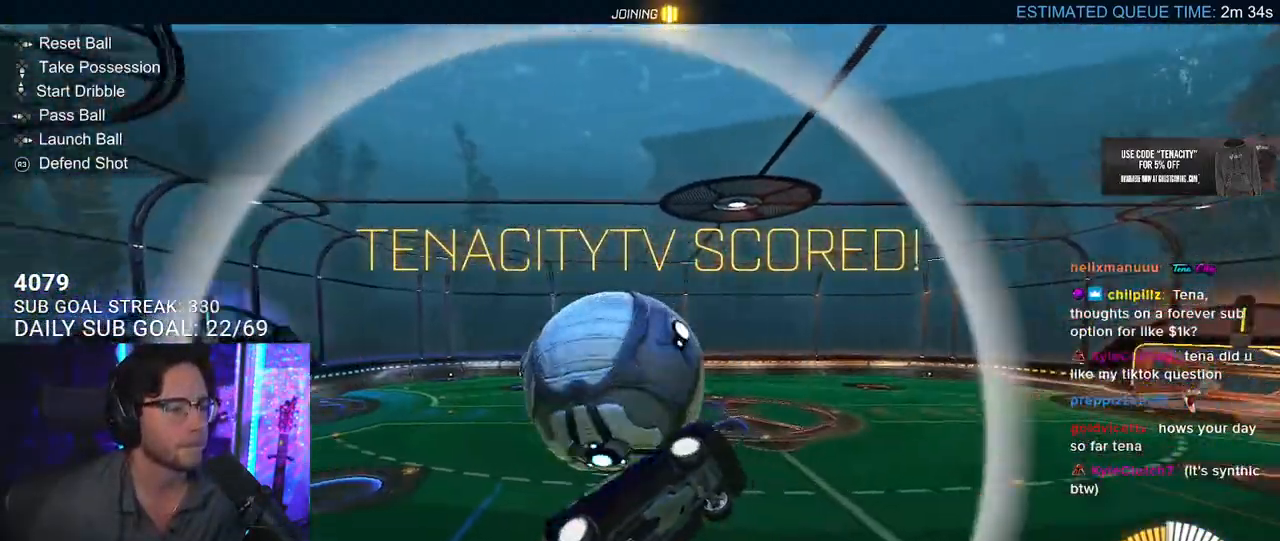
{"buttons": ["R2", "L3"], "left_stick": "left", "right_stick": "center", "button_events": [[167, "L3", "down"]]}
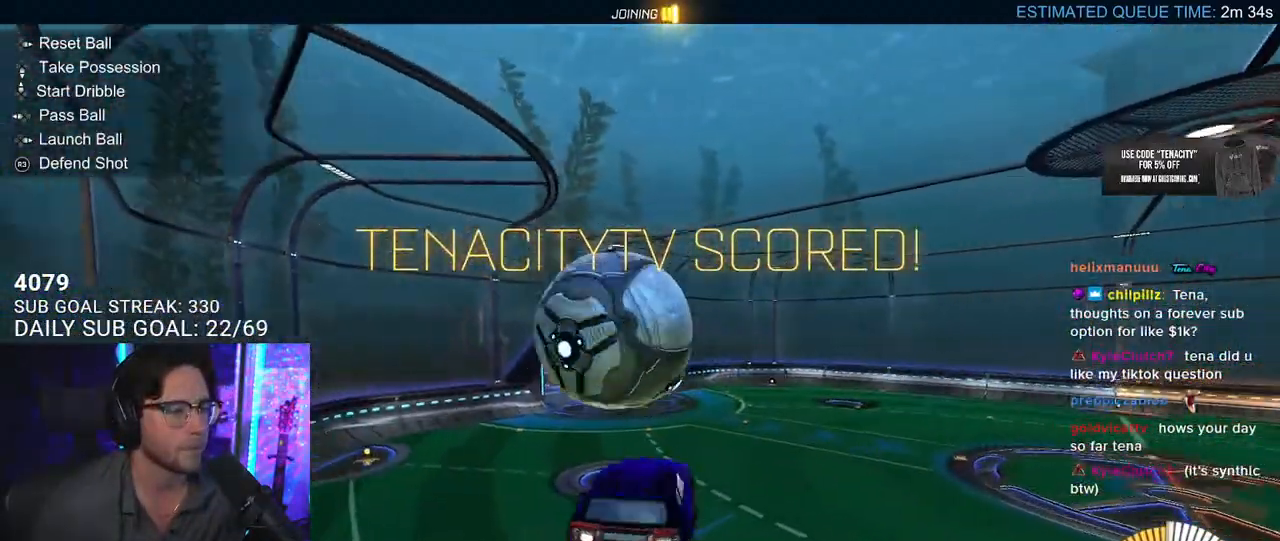
{"buttons": ["SQUARE", "R2", "L3"], "left_stick": "down", "right_stick": "center", "button_events": [[17, "L3", "up"], [267, "CROSS", "down"], [317, "L3", "down"], [367, "SQUARE", "down"], [400, "CROSS", "up"]]}
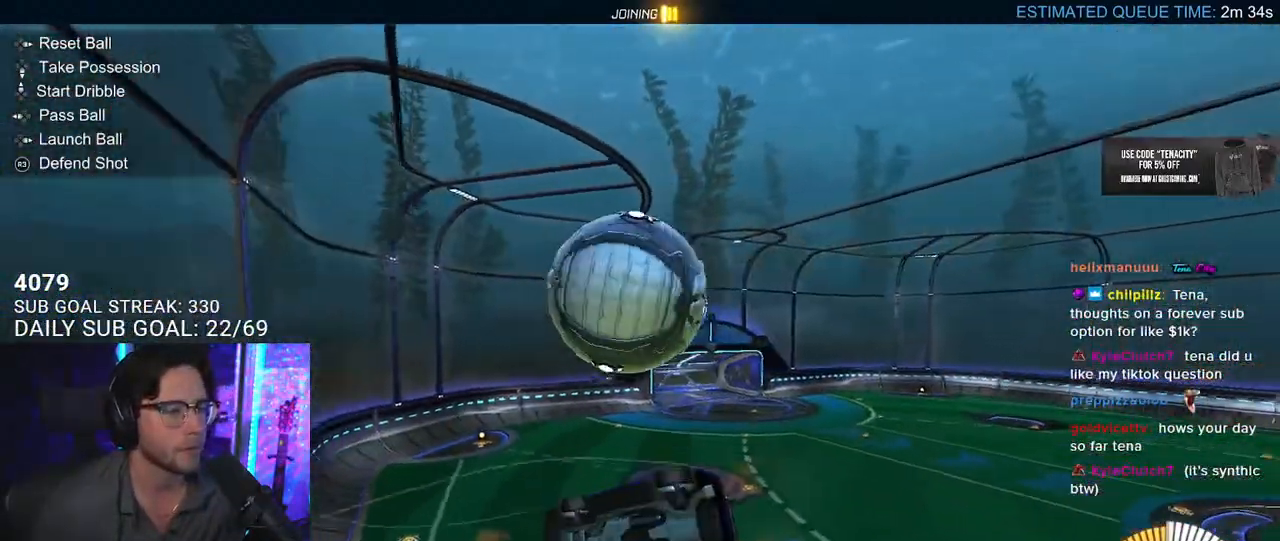
{"buttons": ["SQUARE", "R2", "L3"], "left_stick": "down-left", "right_stick": "center", "button_events": [[117, "L3", "up"], [267, "L3", "down"]]}
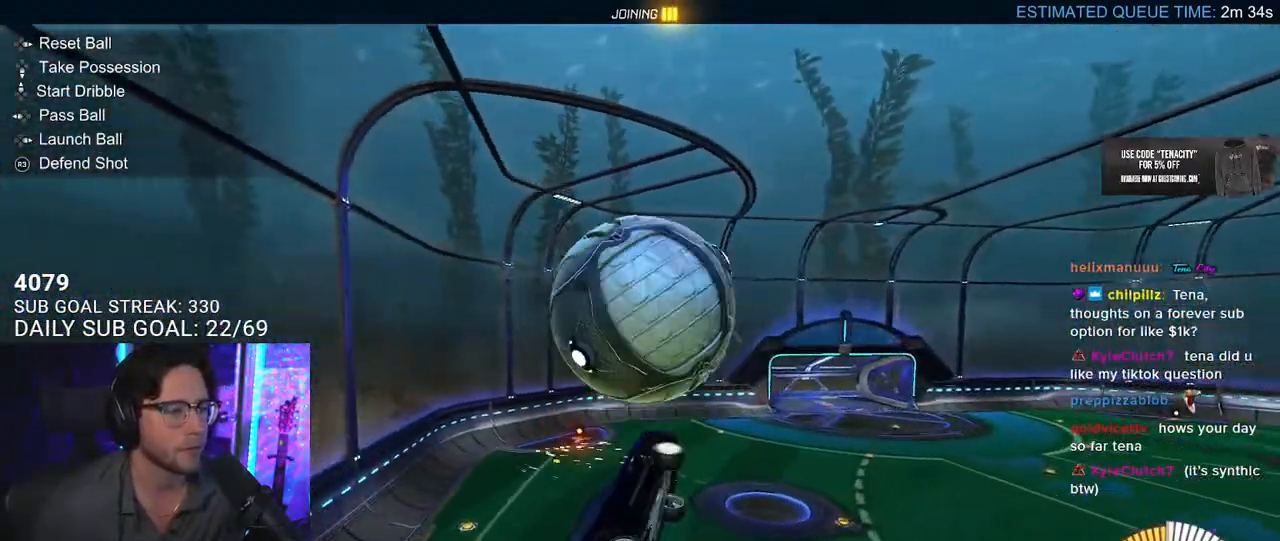
{"buttons": ["R2"], "left_stick": "left", "right_stick": "center", "button_events": [[300, "L3", "up"], [450, "SQUARE", "up"]]}
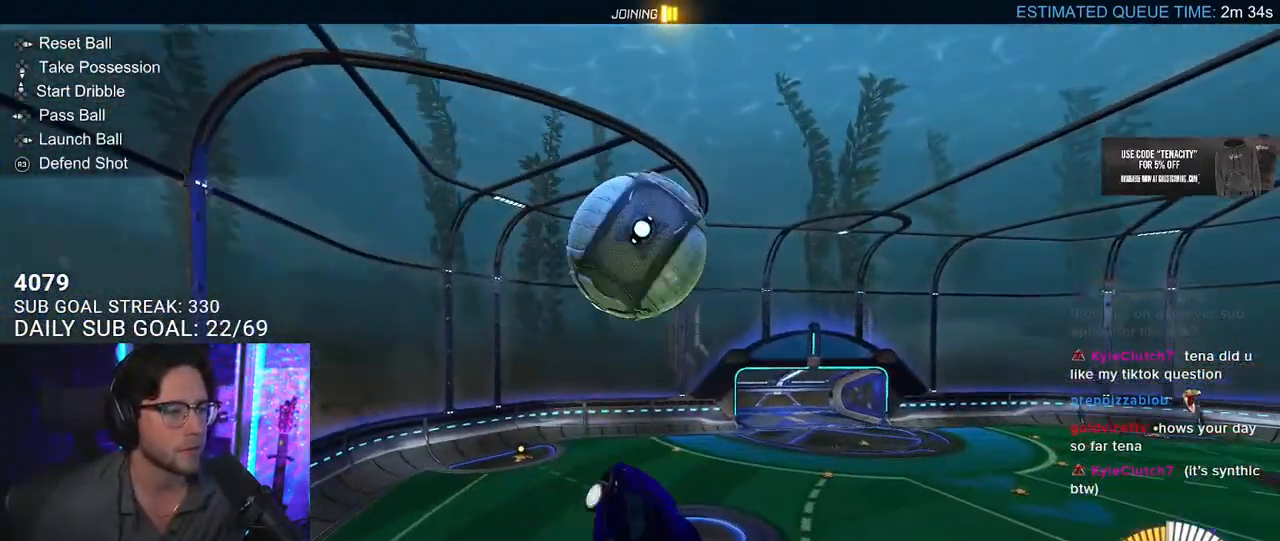
{"buttons": ["R2", "L3"], "left_stick": "up-left", "right_stick": "center", "button_events": [[17, "L3", "down"]]}
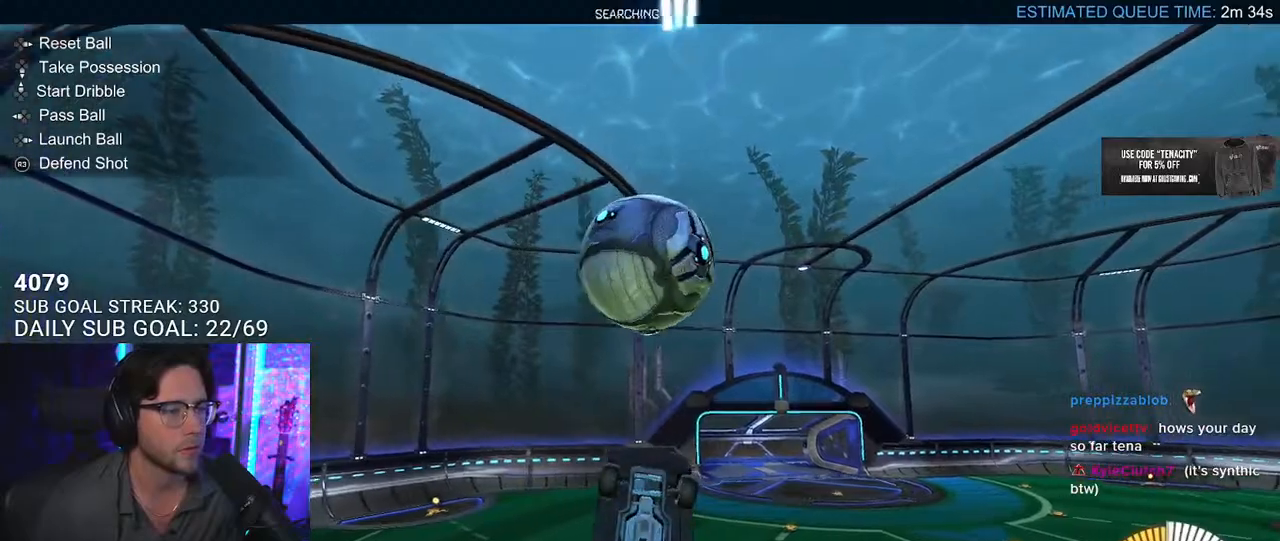
{"buttons": ["R2"], "left_stick": "center", "right_stick": "center", "button_events": [[250, "L3", "up"]]}
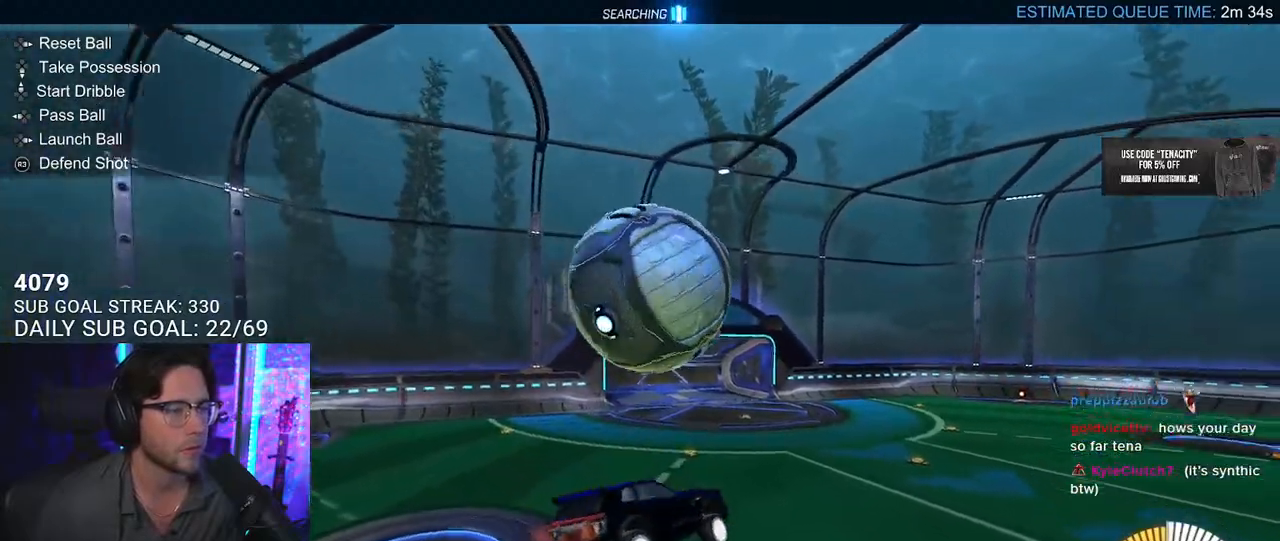
{"buttons": ["TRIANGLE", "R2"], "left_stick": "down", "right_stick": "center", "button_events": [[467, "TRIANGLE", "down"]]}
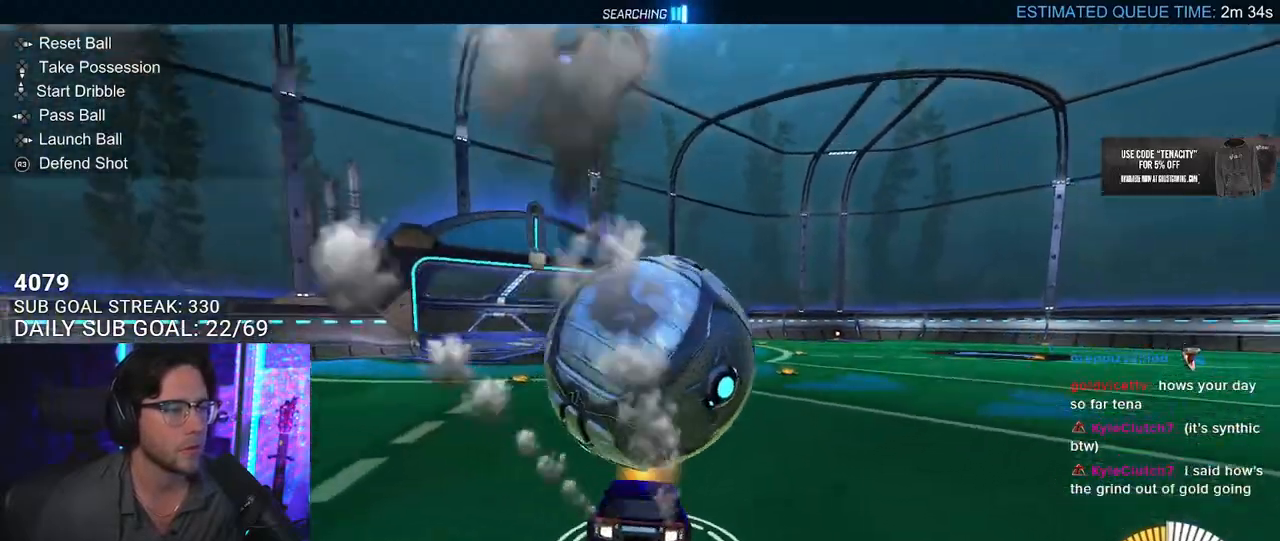
{"buttons": ["R2"], "left_stick": "right", "right_stick": "center", "button_events": [[83, "TRIANGLE", "up"]]}
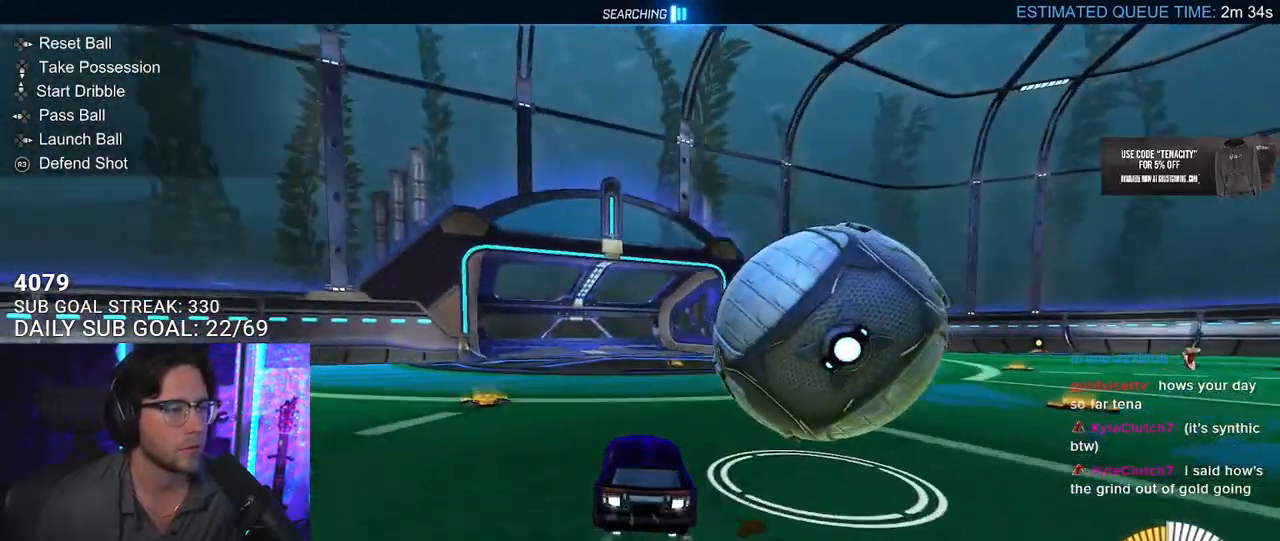
{"buttons": ["R2"], "left_stick": "right", "right_stick": "center", "button_events": []}
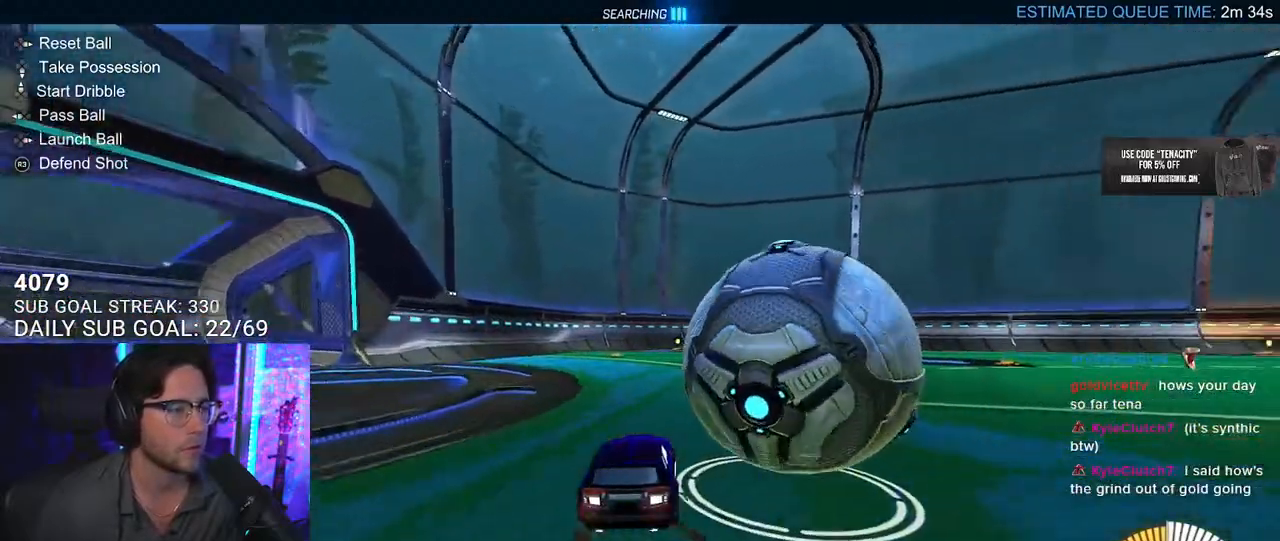
{"buttons": ["R2"], "left_stick": "left", "right_stick": "center", "button_events": [[50, "R2", "up"], [150, "L2", "down"], [267, "R2", "down"], [283, "L2", "up"], [317, "TRIANGLE", "down"], [383, "TRIANGLE", "up"]]}
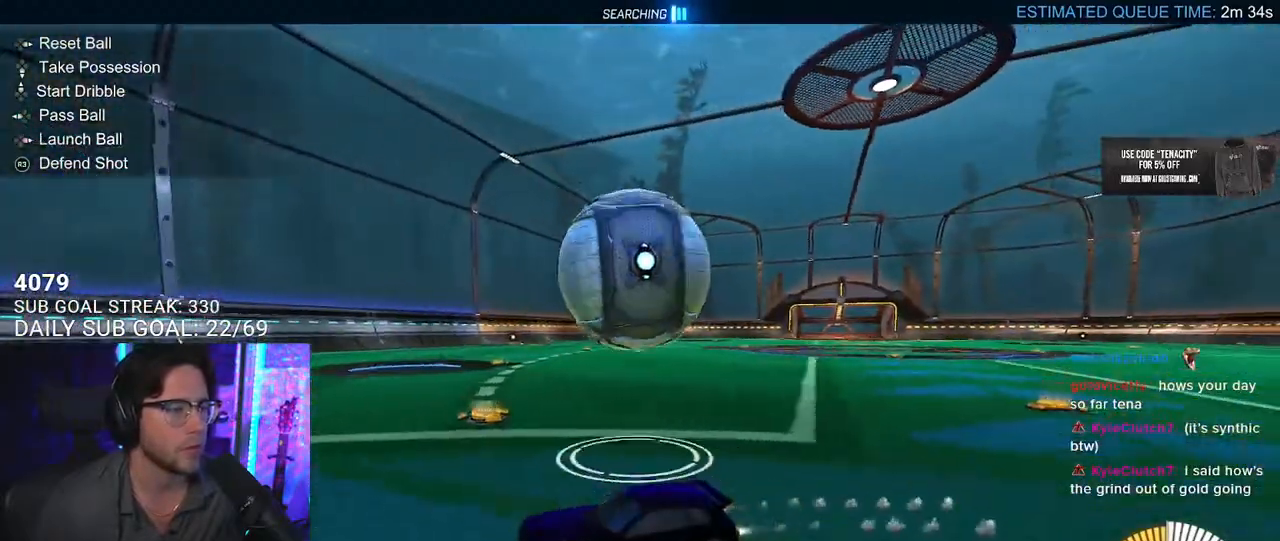
{"buttons": ["R2"], "left_stick": "right", "right_stick": "center", "button_events": []}